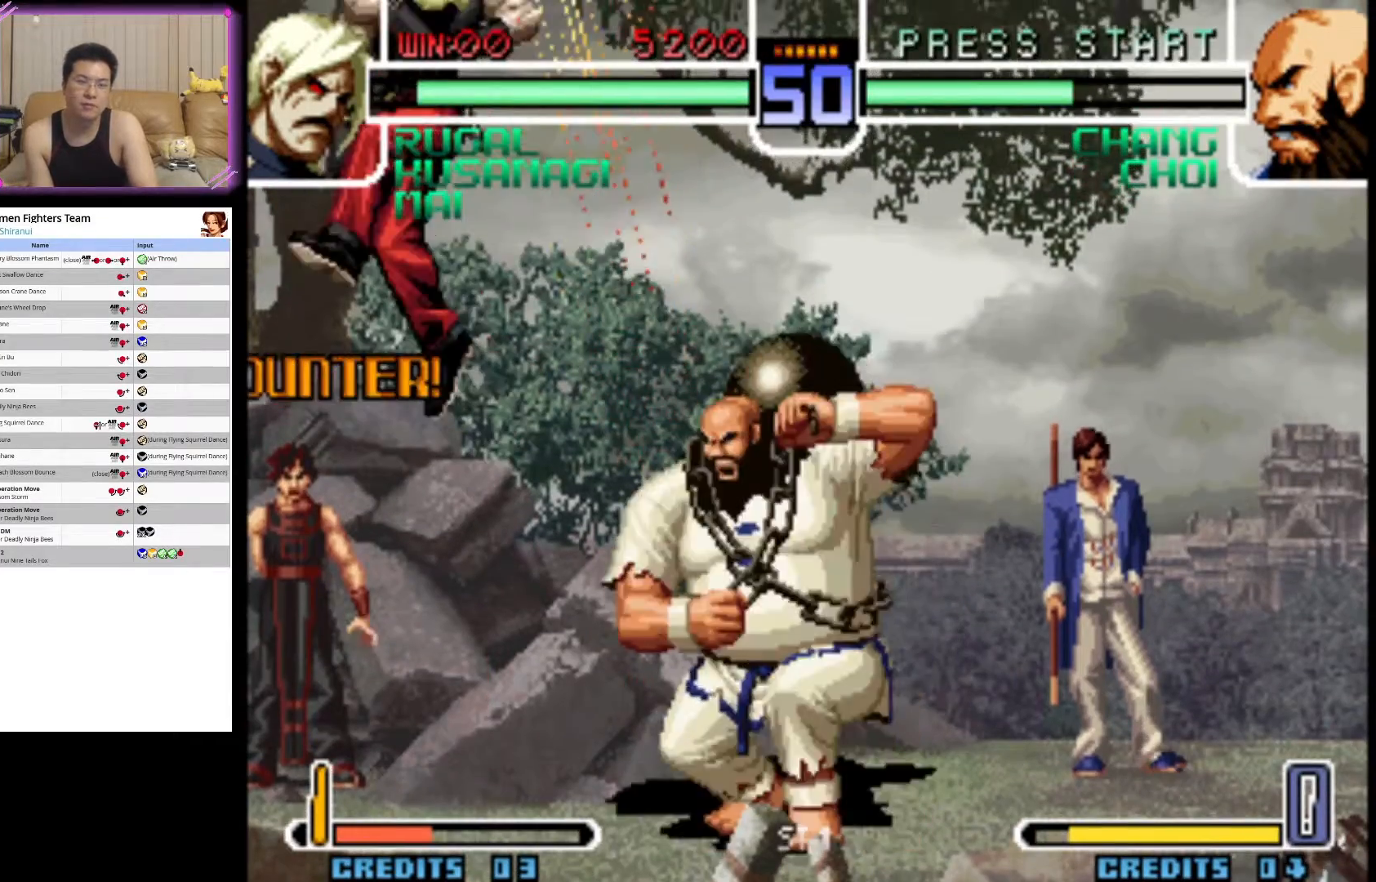
Gameplay with a controller (arcade stick); each line is a JSON object with the inputs held at the frame after it. "events" lists button and stick changes between this image and that frame as [ms after this image, input, new state], when the widget could be followed in between. Not read: L3 R3.
{"buttons": ["CIRCLE"], "left_stick": "center", "events": [[33, "CIRCLE", "up"], [150, "CIRCLE", "down"], [283, "CIRCLE", "up"], [367, "CIRCLE", "down"]]}
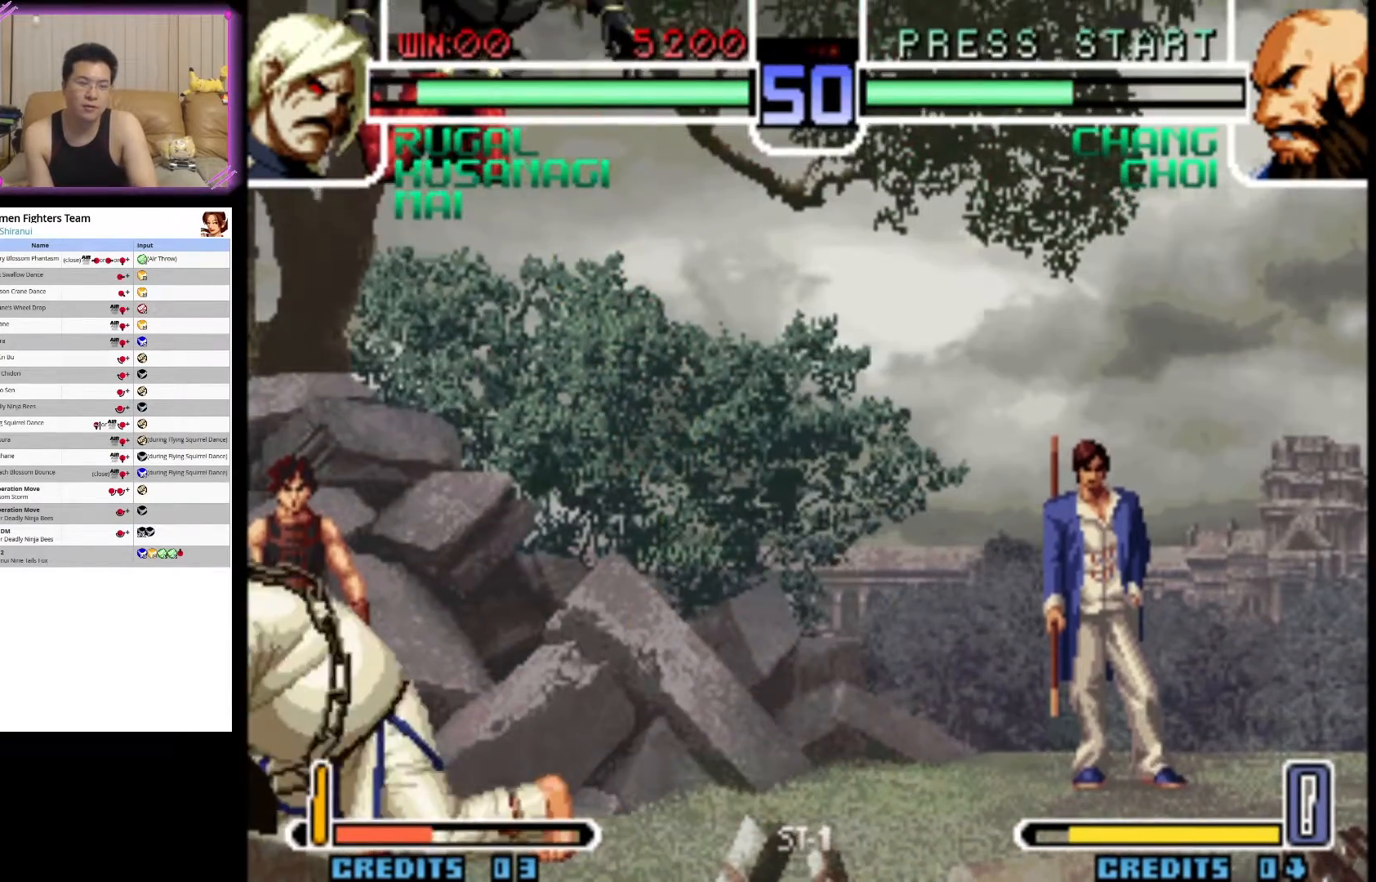
{"buttons": ["TRIANGLE"], "left_stick": "down-left", "events": [[50, "CIRCLE", "up"], [50, "left_stick", "down-right"], [200, "CIRCLE", "down"], [283, "left_stick", "down-left"], [333, "CIRCLE", "up"], [483, "TRIANGLE", "down"]]}
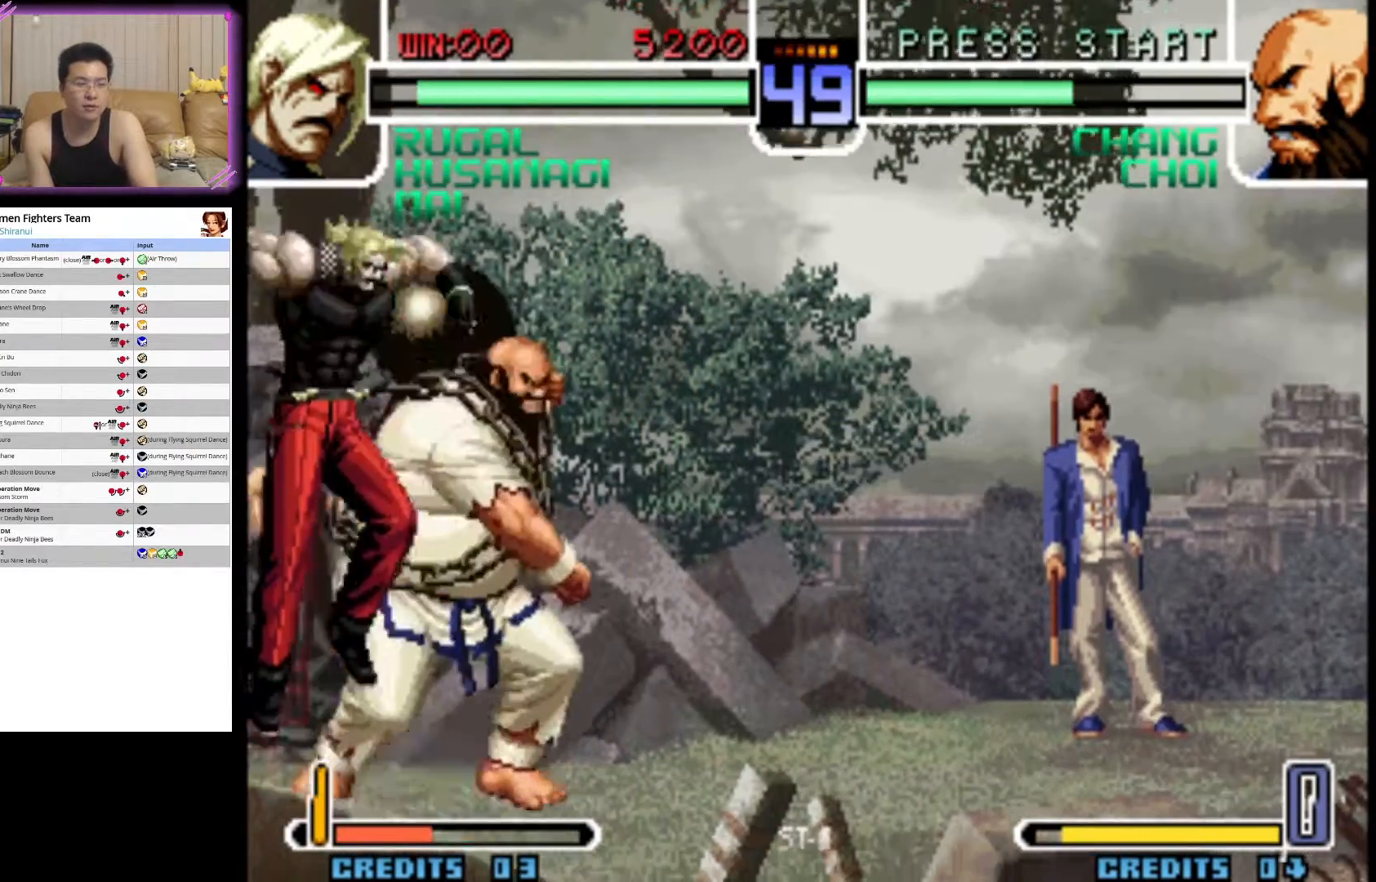
{"buttons": [], "left_stick": "down-left", "events": [[117, "TRIANGLE", "up"], [167, "TRIANGLE", "down"], [283, "TRIANGLE", "up"], [367, "TRIANGLE", "down"], [467, "TRIANGLE", "up"]]}
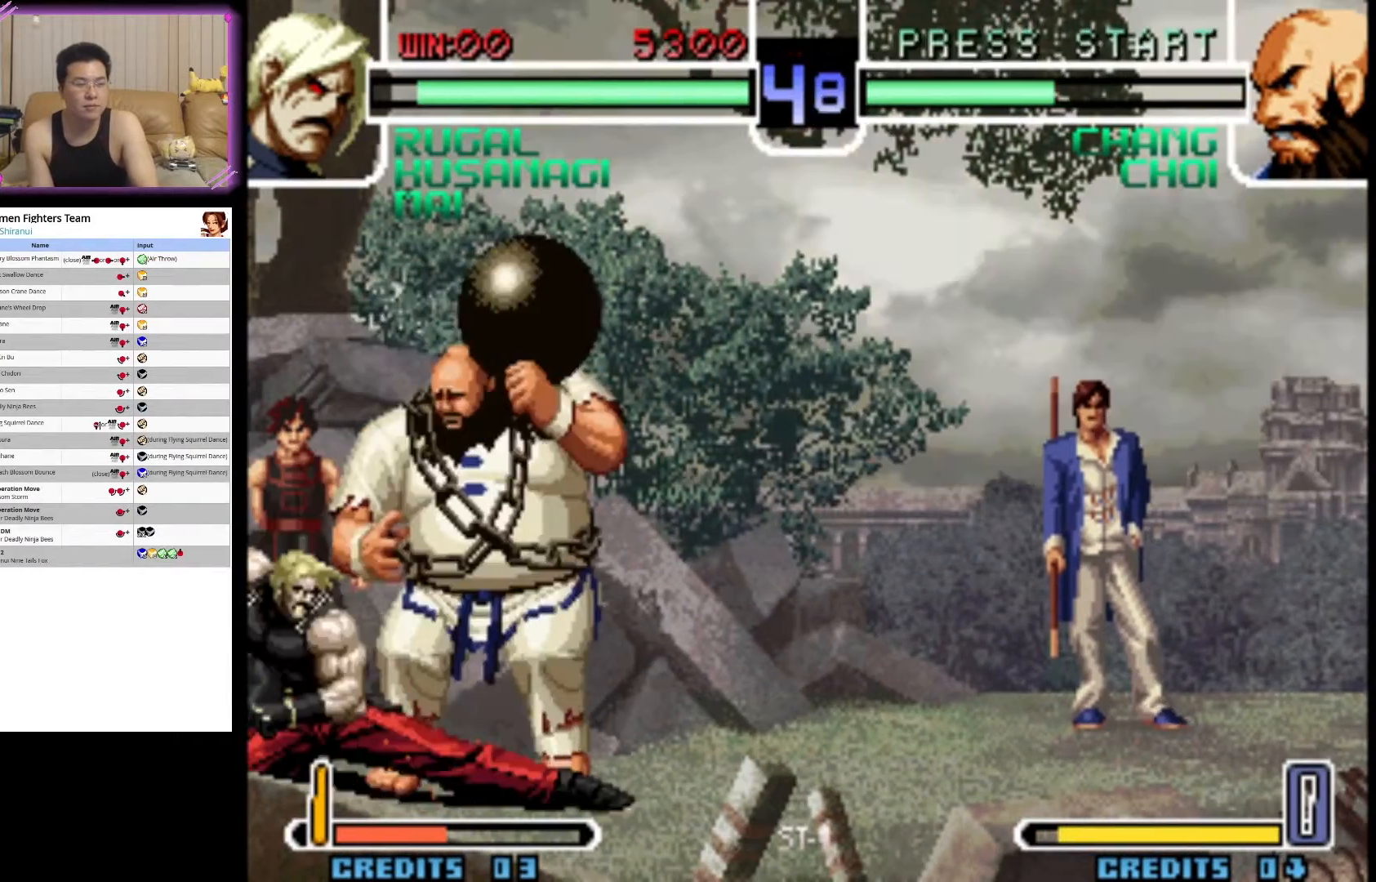
{"buttons": ["TRIANGLE"], "left_stick": "down-right", "events": [[50, "TRIANGLE", "down"], [150, "TRIANGLE", "up"], [250, "TRIANGLE", "down"], [350, "TRIANGLE", "up"], [400, "TRIANGLE", "down"], [400, "left_stick", "down-right"]]}
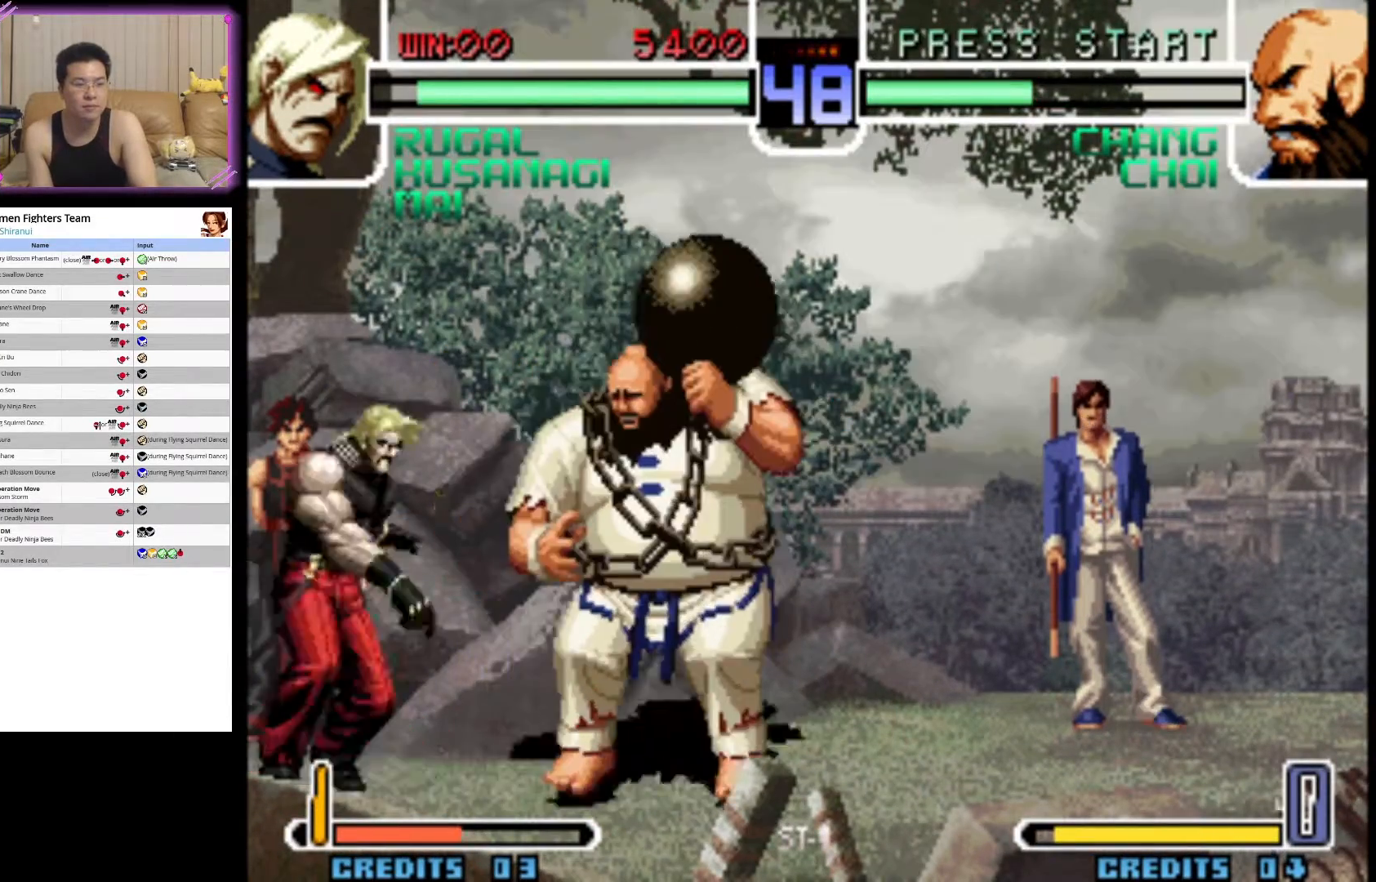
{"buttons": [], "left_stick": "center", "events": [[17, "TRIANGLE", "up"], [100, "left_stick", "down-left"], [150, "CROSS", "down"], [200, "left_stick", "center"], [300, "CROSS", "up"]]}
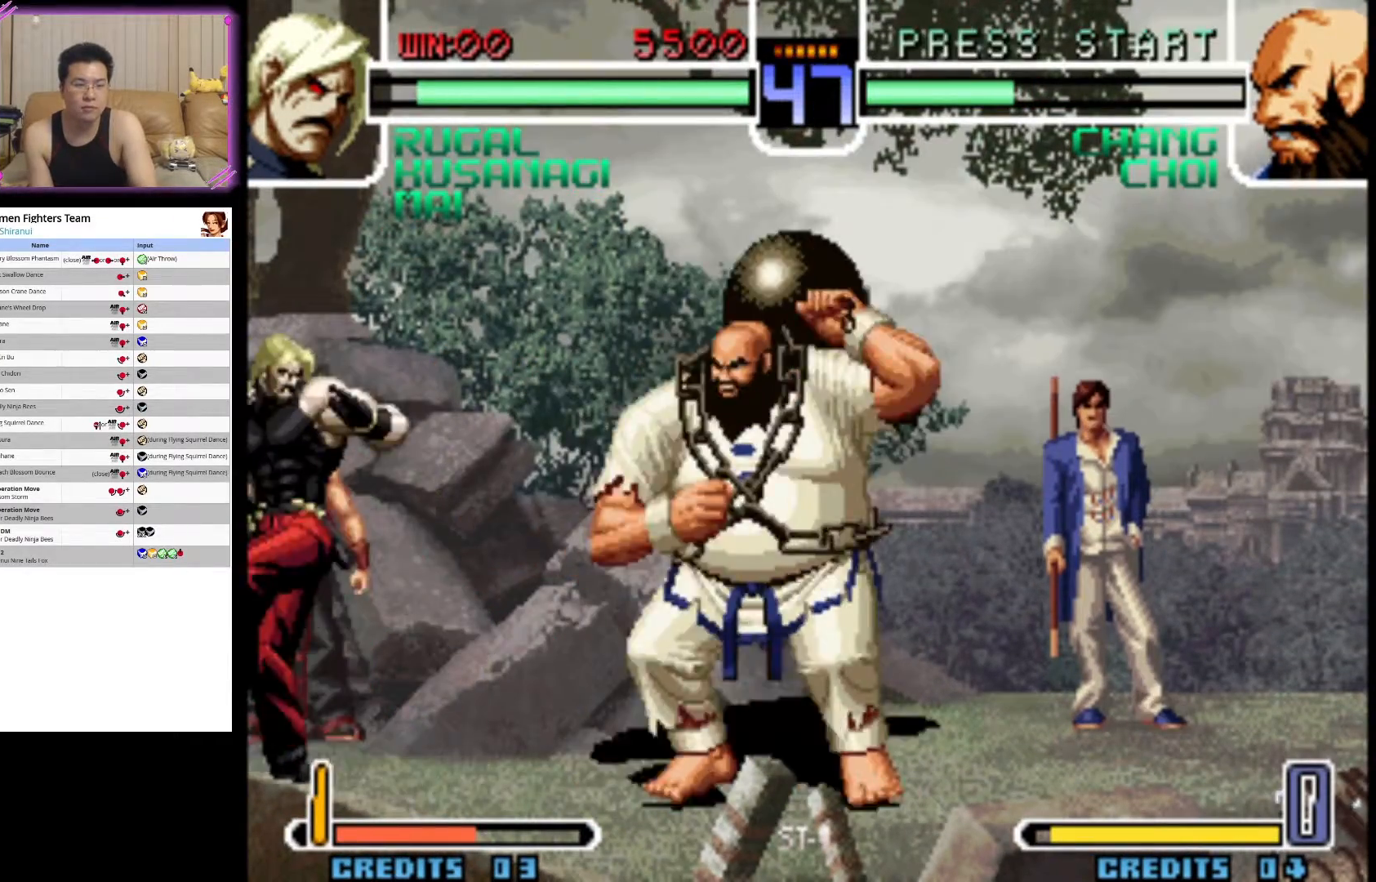
{"buttons": [], "left_stick": "down-left", "events": [[183, "left_stick", "right"], [283, "left_stick", "down-left"], [317, "CROSS", "down"], [483, "CROSS", "up"]]}
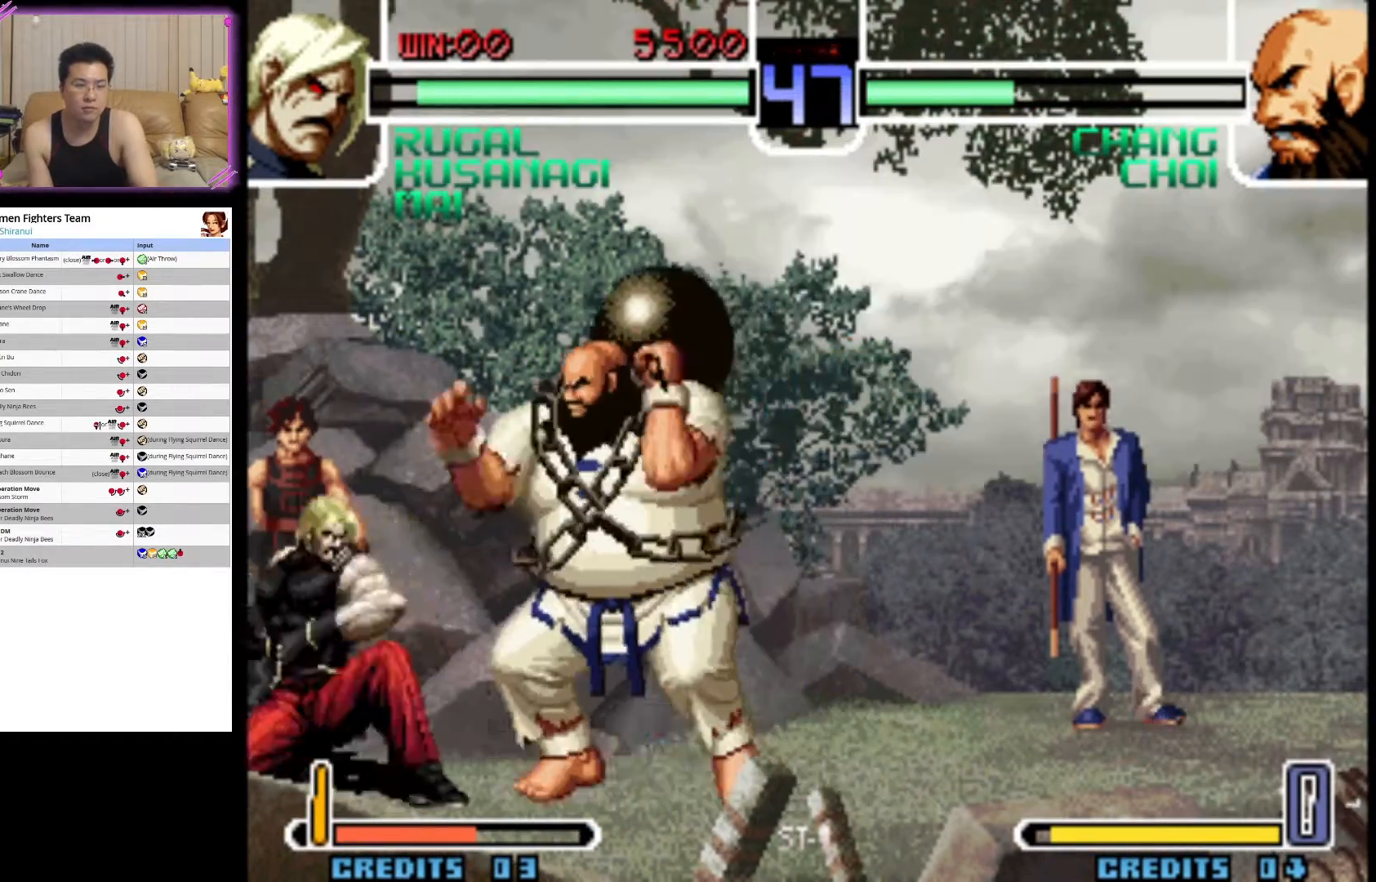
{"buttons": [], "left_stick": "down", "events": [[267, "left_stick", "center"], [333, "left_stick", "right"], [483, "left_stick", "down"]]}
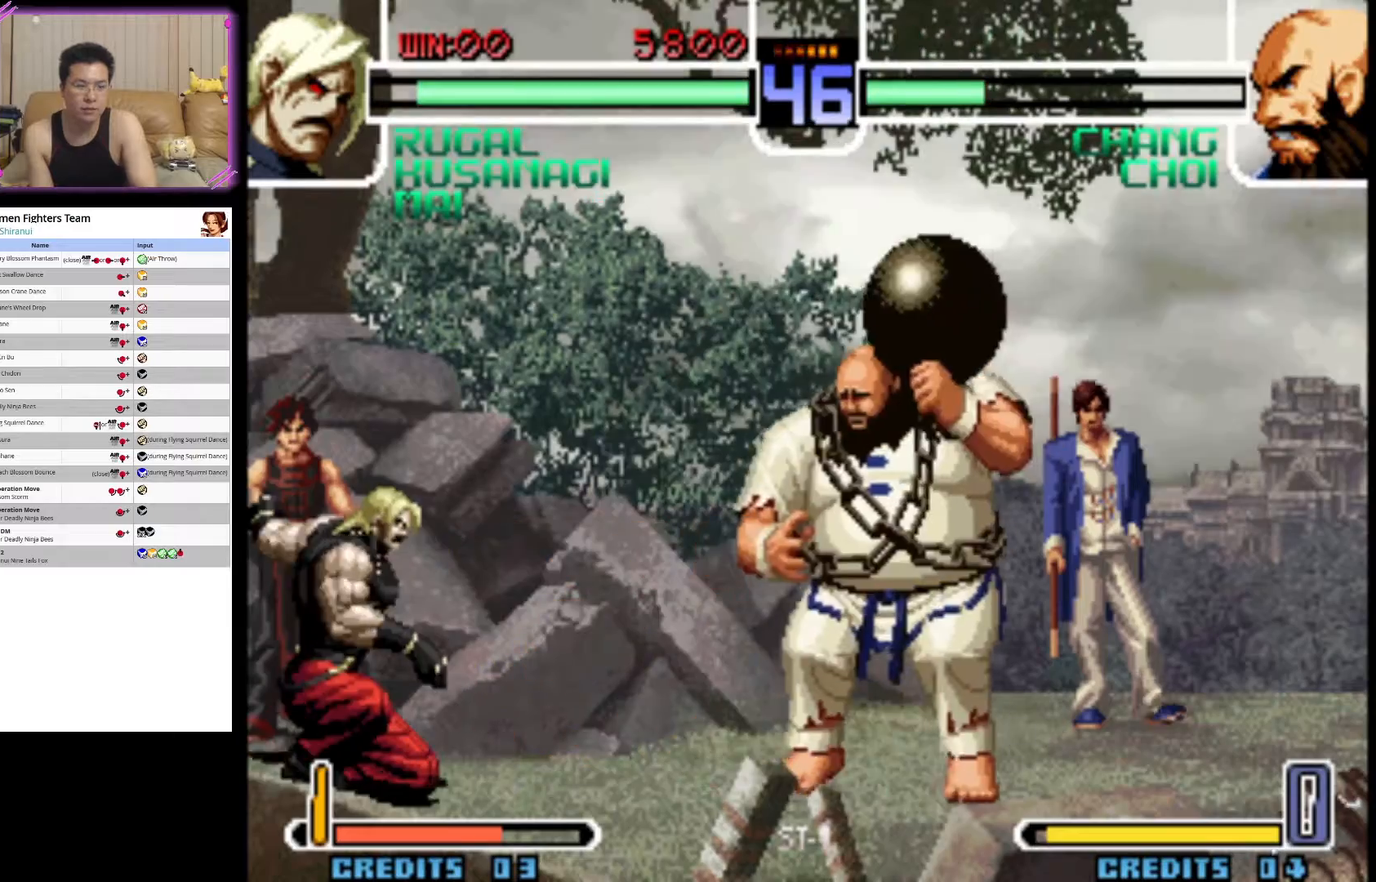
{"buttons": [], "left_stick": "center", "events": [[50, "left_stick", "left"], [83, "CROSS", "down"], [100, "left_stick", "center"], [217, "CROSS", "up"]]}
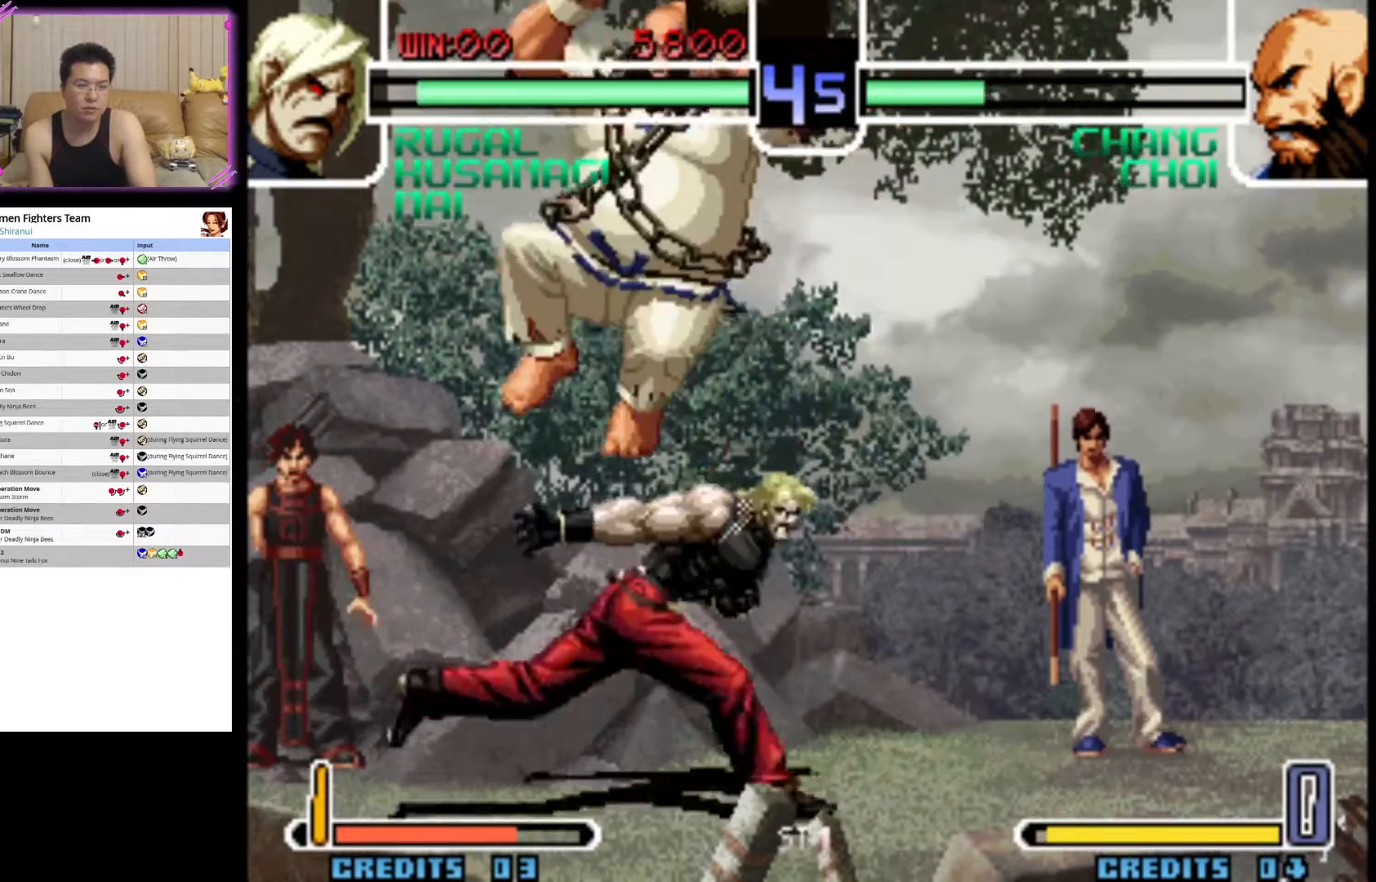
{"buttons": [], "left_stick": "up-right", "events": [[133, "left_stick", "down-left"], [250, "CIRCLE", "down"], [250, "left_stick", "center"], [350, "left_stick", "right"], [417, "left_stick", "up-right"], [433, "CIRCLE", "up"]]}
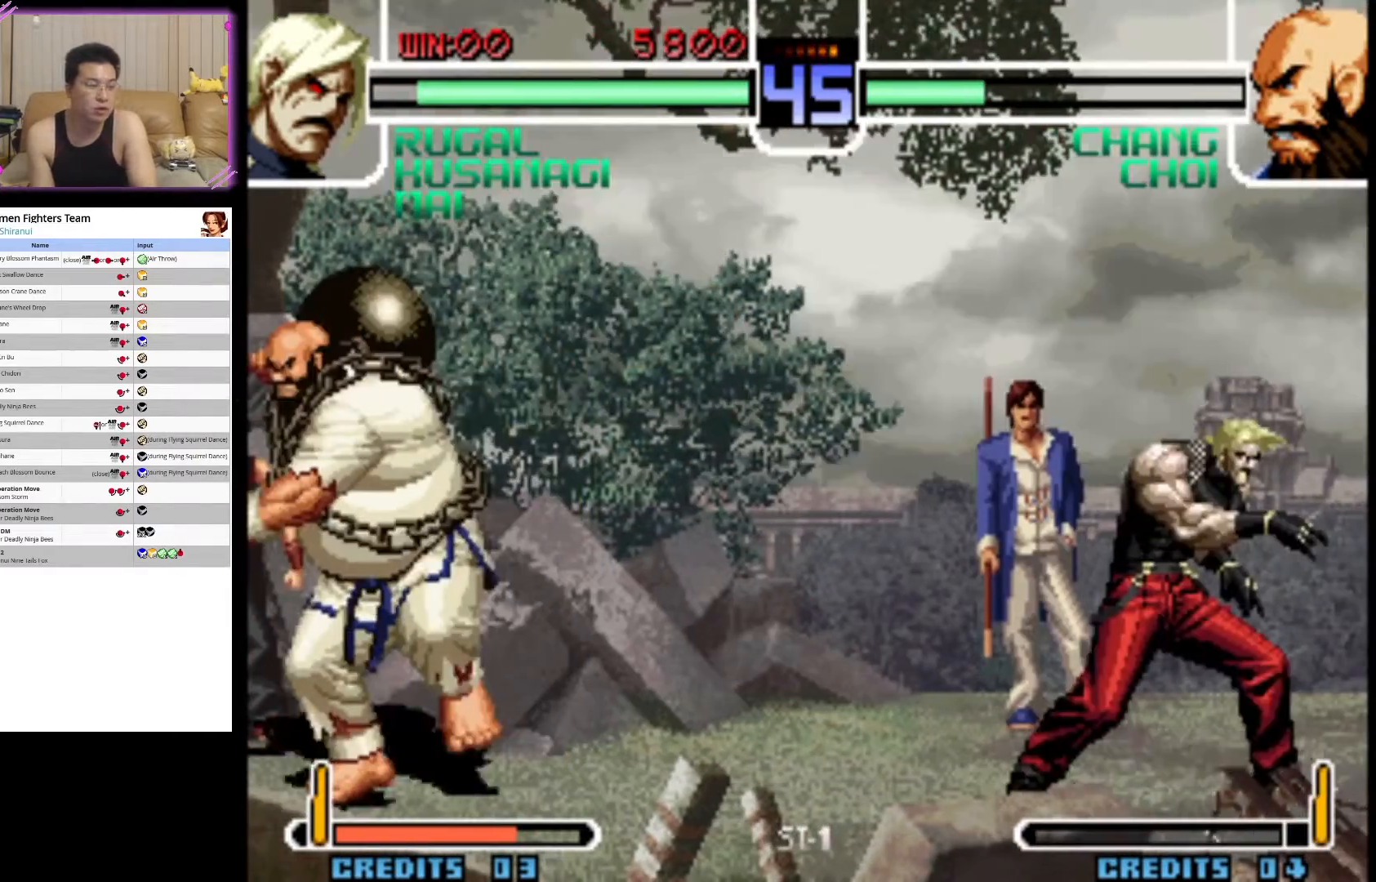
{"buttons": ["CROSS"], "left_stick": "up-right", "events": [[400, "CROSS", "down"]]}
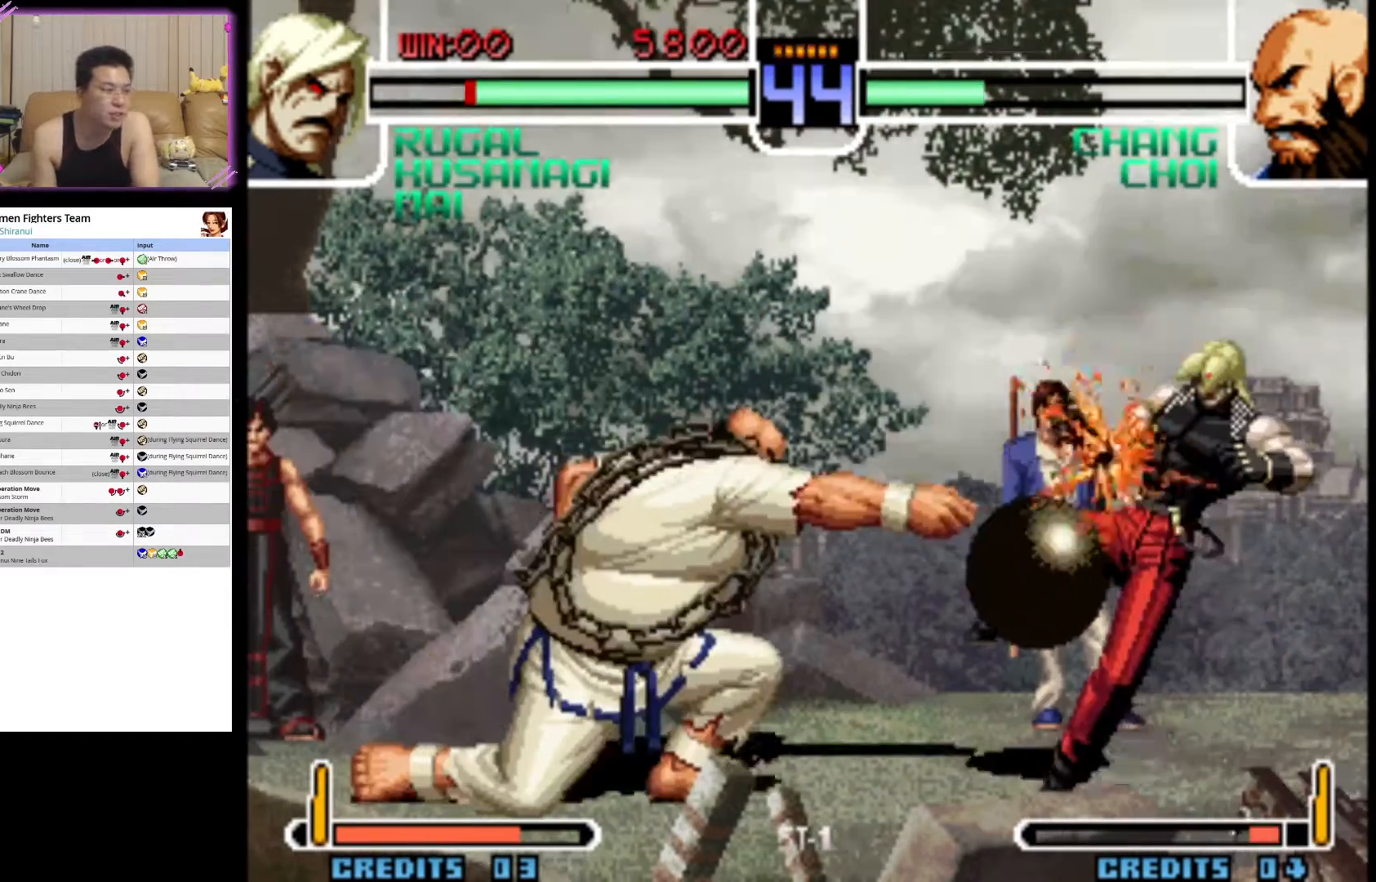
{"buttons": ["CROSS"], "left_stick": "right", "events": [[133, "CROSS", "up"], [333, "CROSS", "down"], [450, "left_stick", "right"]]}
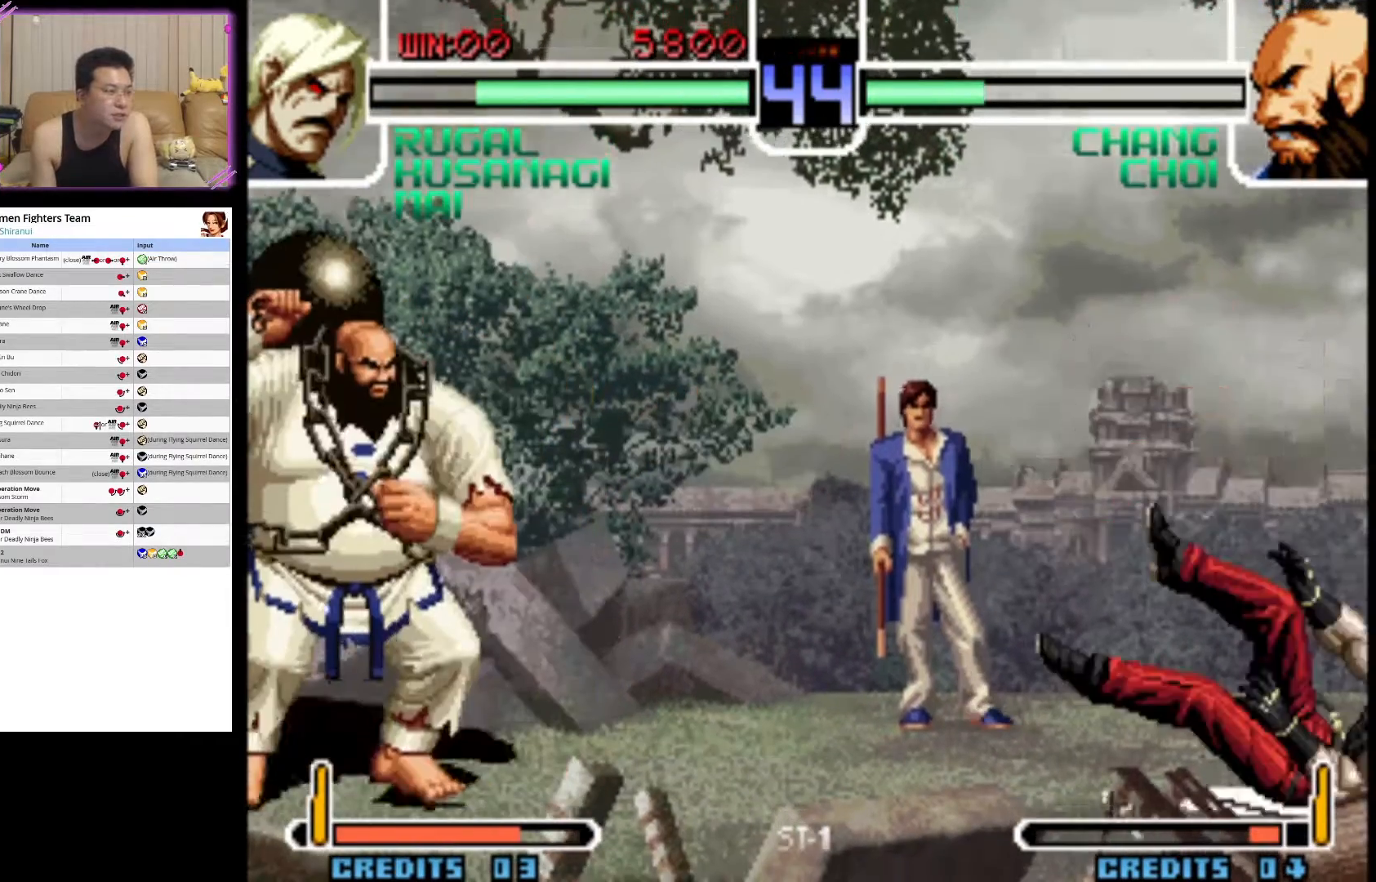
{"buttons": [], "left_stick": "center", "events": [[33, "CROSS", "up"], [83, "CROSS", "down"], [150, "left_stick", "center"], [450, "CROSS", "up"]]}
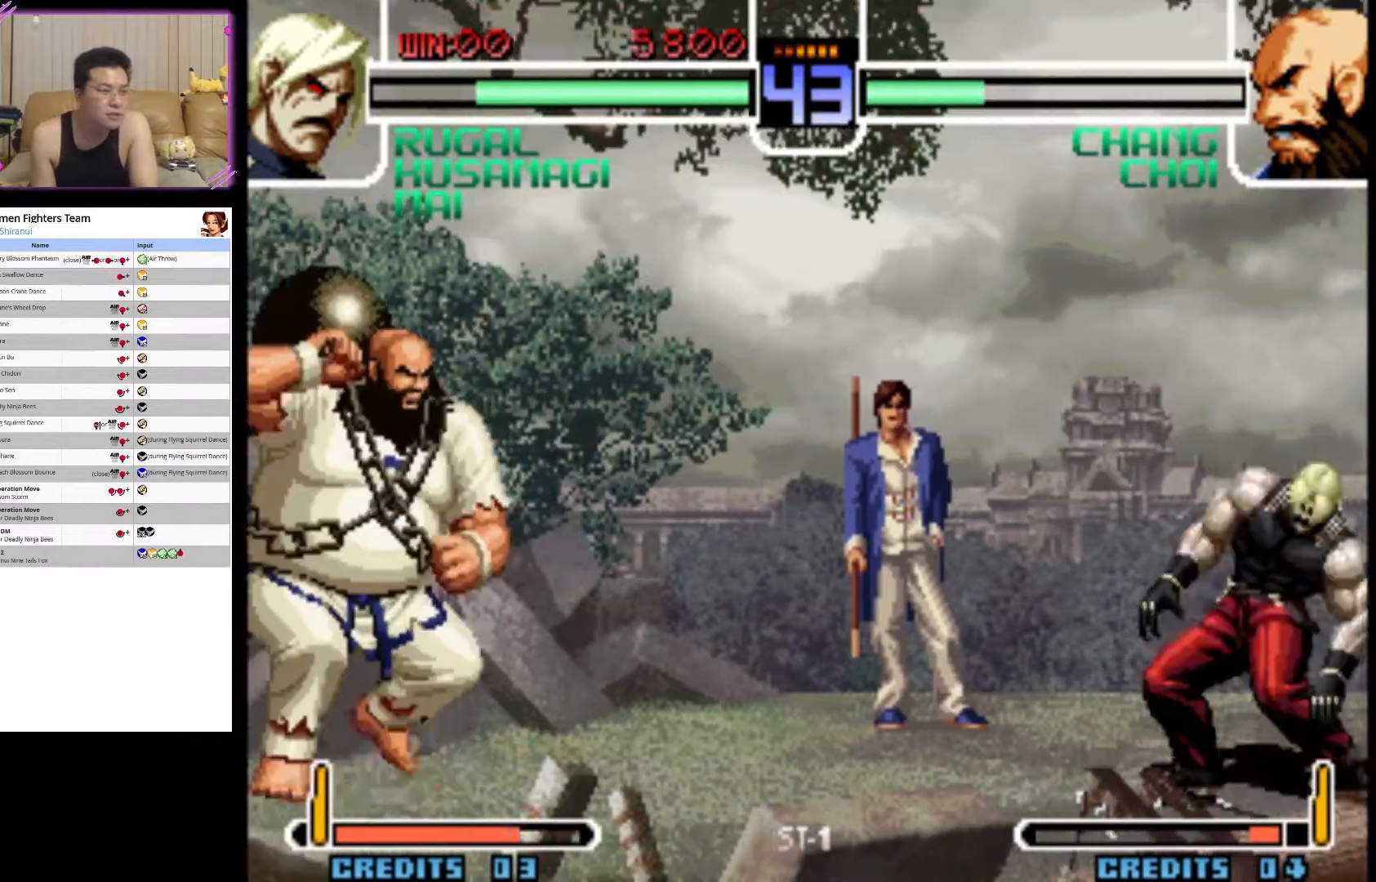
{"buttons": ["CIRCLE"], "left_stick": "center", "events": [[200, "left_stick", "down"], [283, "left_stick", "up-left"], [433, "CIRCLE", "down"], [483, "left_stick", "center"]]}
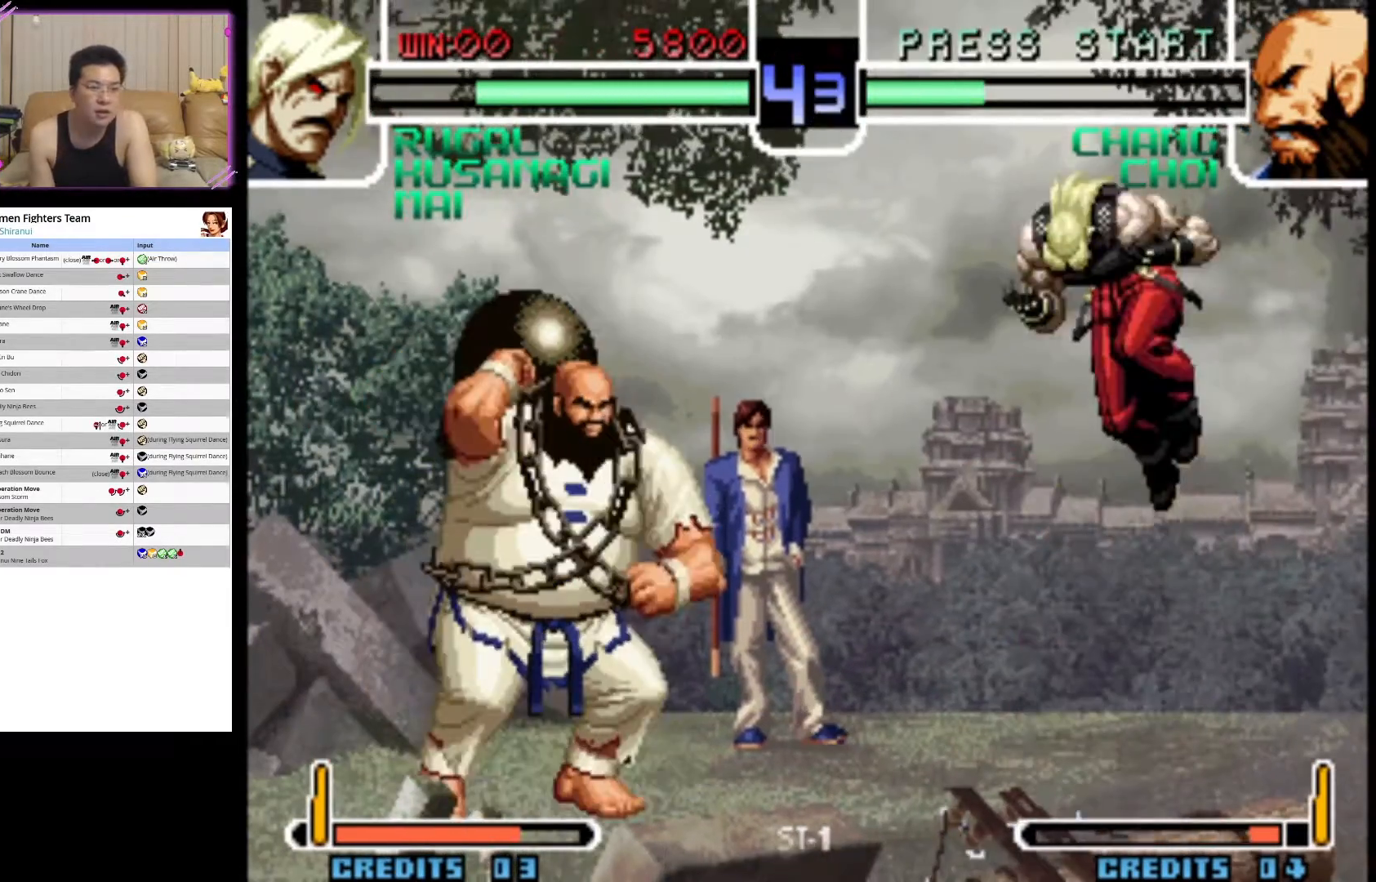
{"buttons": [], "left_stick": "left", "events": [[400, "CIRCLE", "up"], [400, "left_stick", "down"], [483, "left_stick", "left"]]}
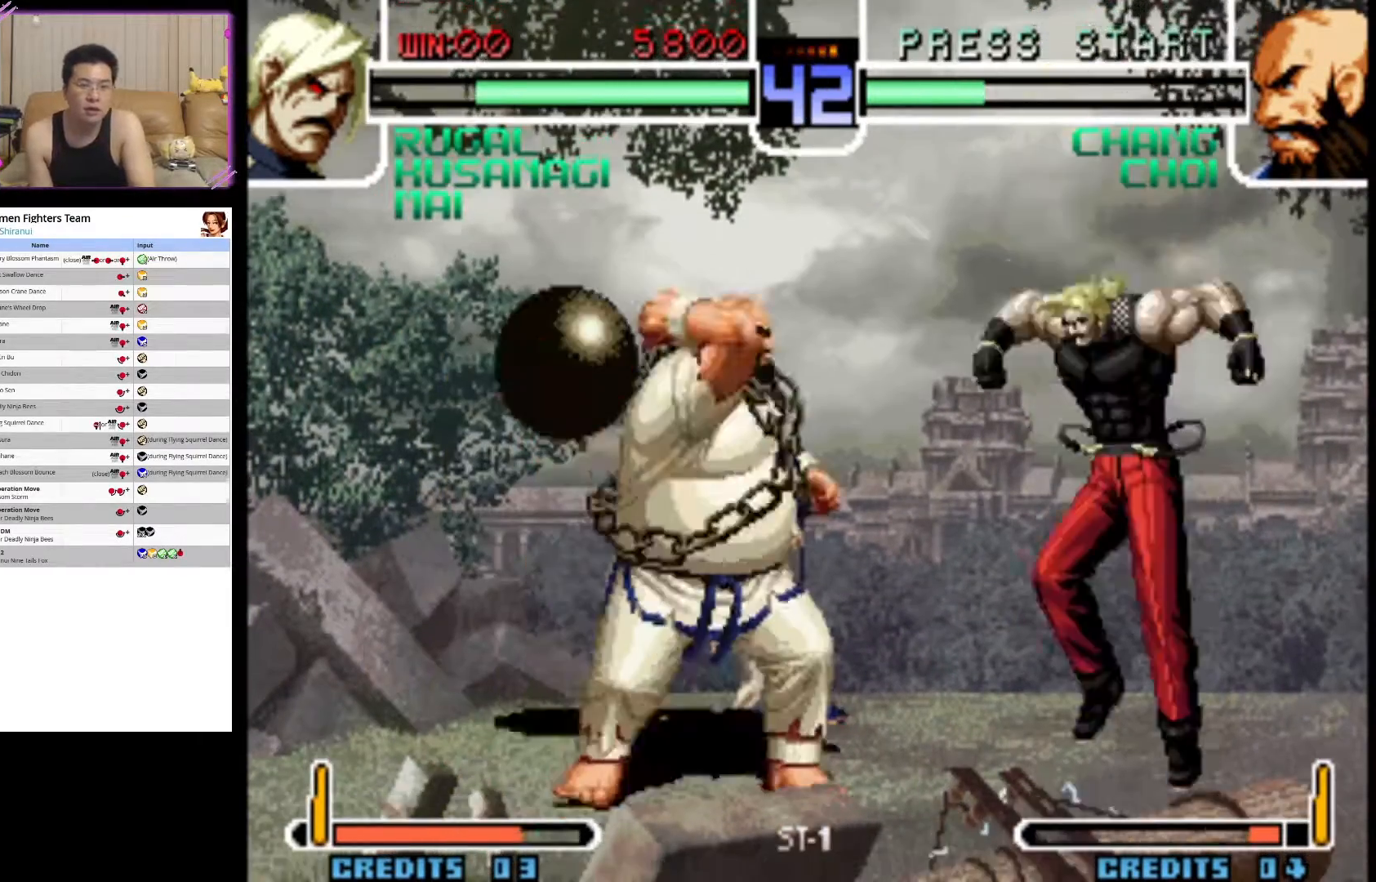
{"buttons": [], "left_stick": "center", "events": [[133, "CIRCLE", "down"], [300, "CIRCLE", "up"], [300, "left_stick", "center"]]}
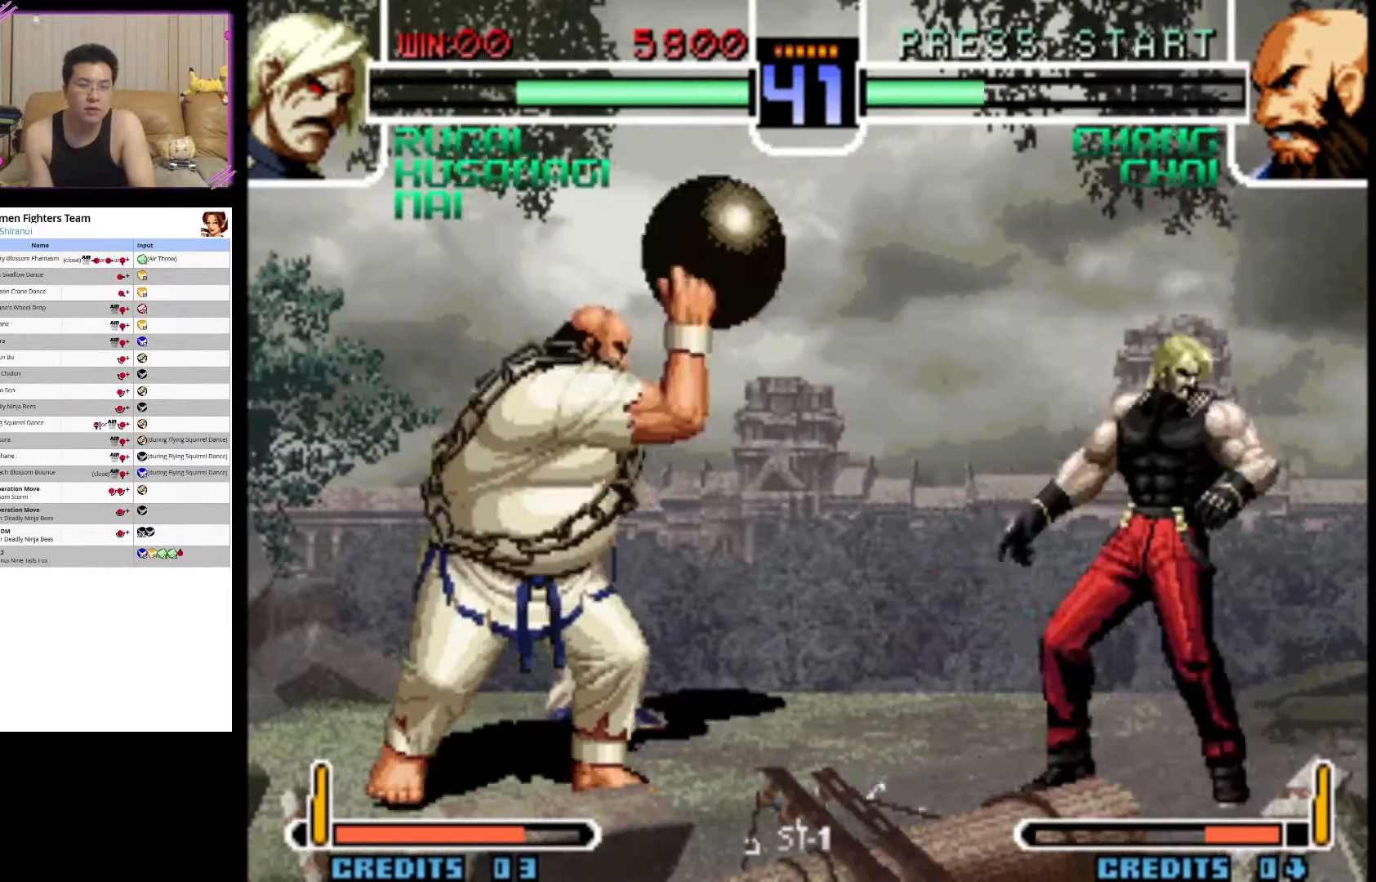
{"buttons": [], "left_stick": "center", "events": [[233, "left_stick", "up-left"], [467, "left_stick", "center"]]}
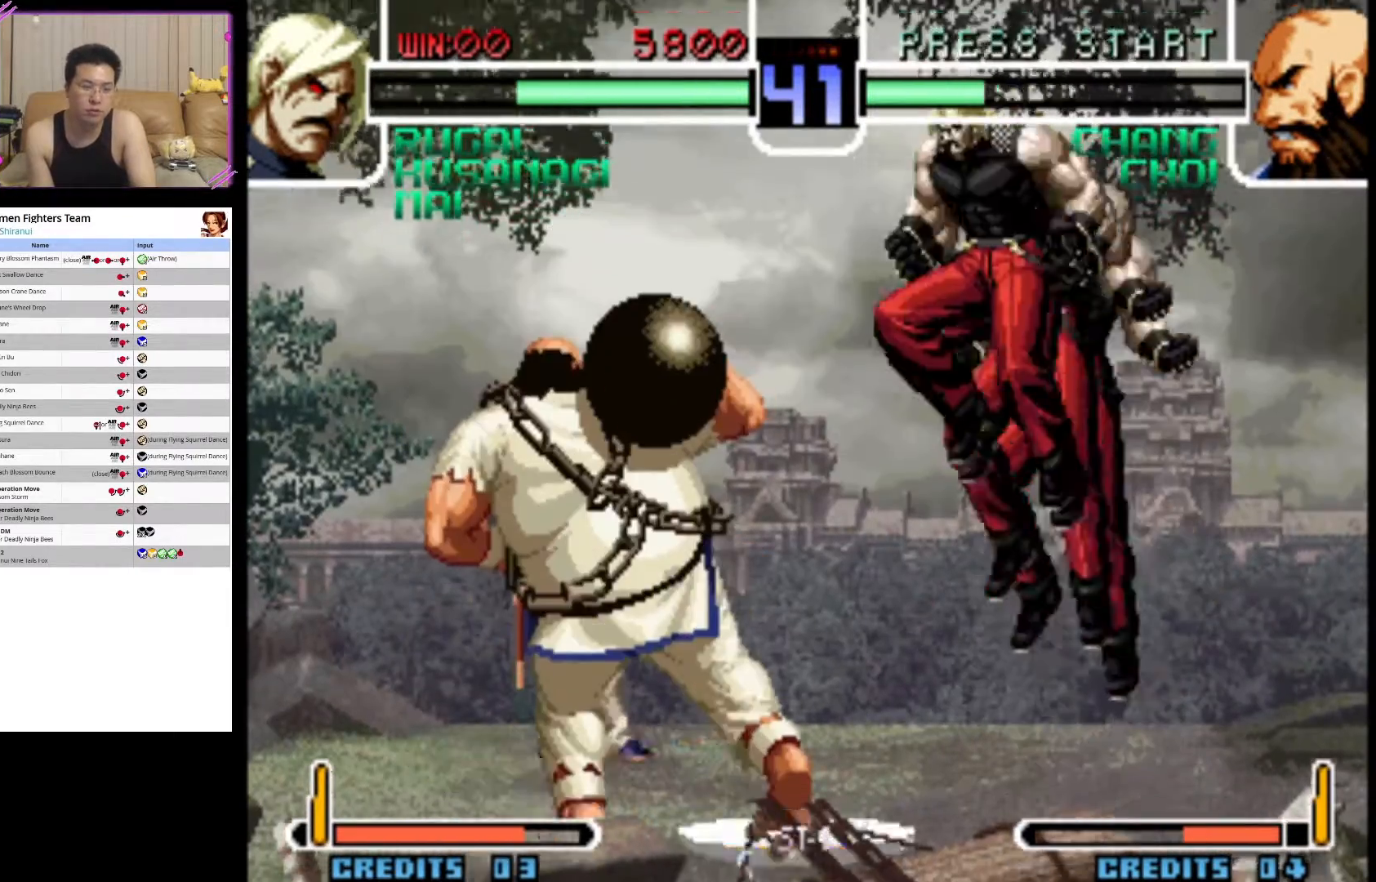
{"buttons": [], "left_stick": "center", "events": [[17, "CIRCLE", "down"], [283, "left_stick", "down"], [367, "left_stick", "down-left"], [383, "CIRCLE", "up"], [483, "left_stick", "center"]]}
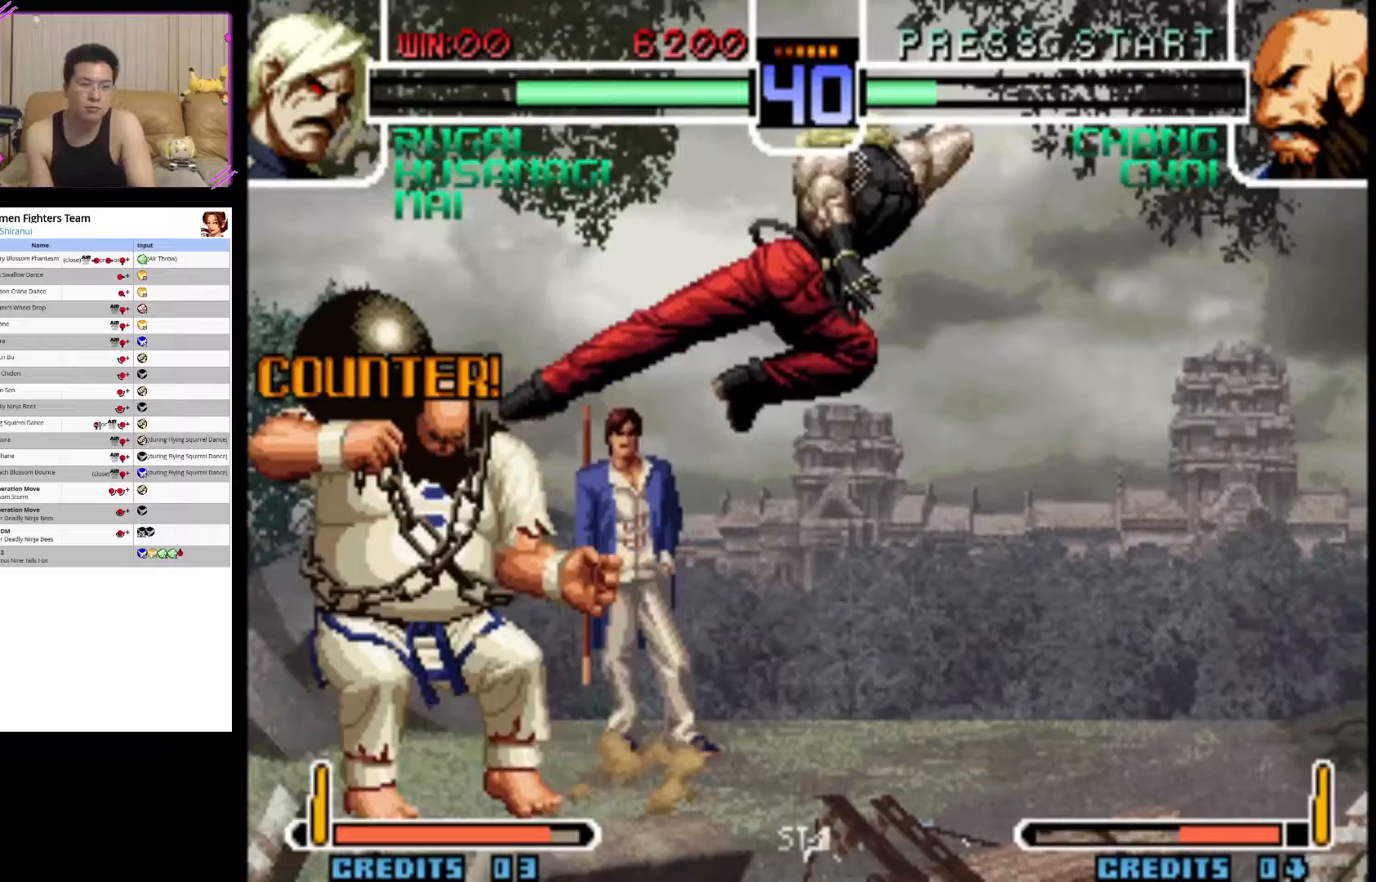
{"buttons": [], "left_stick": "center", "events": [[17, "left_stick", "down"], [167, "CIRCLE", "down"], [183, "left_stick", "center"], [367, "CIRCLE", "up"]]}